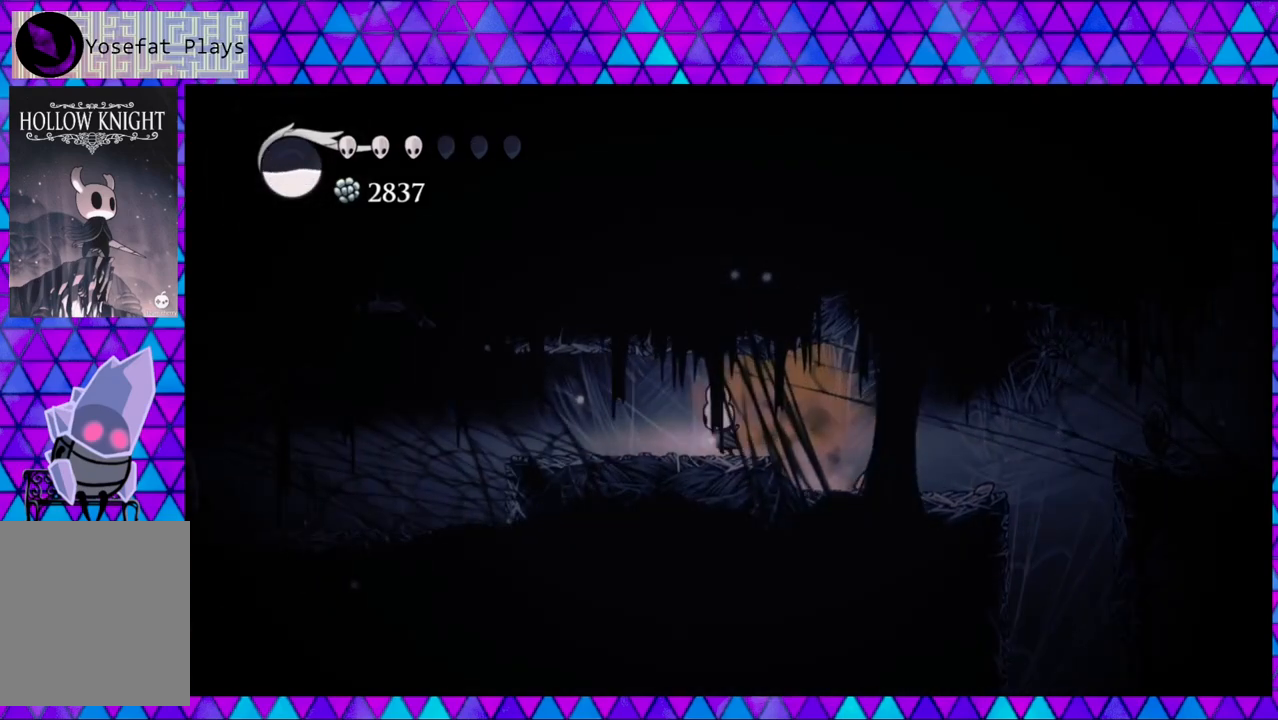
Gameplay with a controller (Nintendo layout); each line is a JSON object with the inputs held at the frame after it. "events" lists button and stick changes between this image and that frame as [ms after this image, input, new state], when the widget could be followed in between. Not read: L3 R3.
{"buttons": ["DPAD_LEFT"], "left_stick": "center", "right_stick": "center", "events": [[83, "A", "down"], [217, "A", "up"]]}
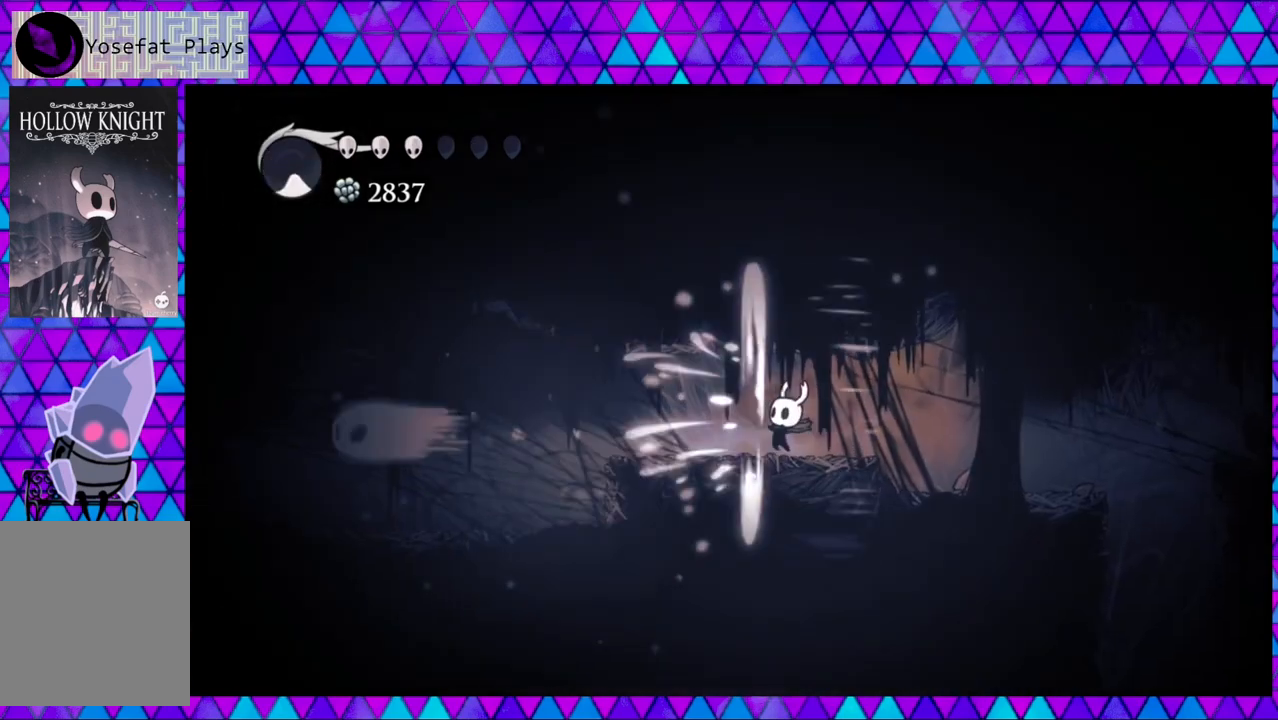
{"buttons": ["DPAD_LEFT"], "left_stick": "center", "right_stick": "center", "events": []}
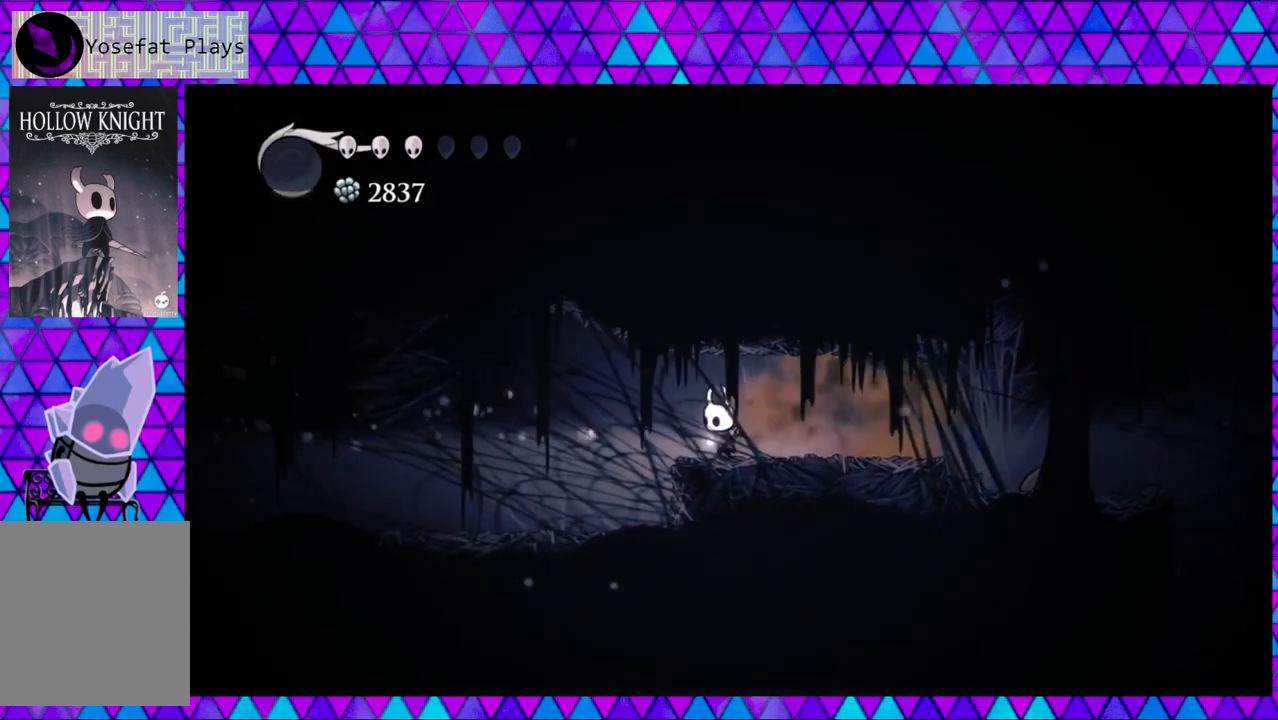
{"buttons": ["A", "DPAD_LEFT"], "left_stick": "center", "right_stick": "center", "events": [[367, "A", "down"]]}
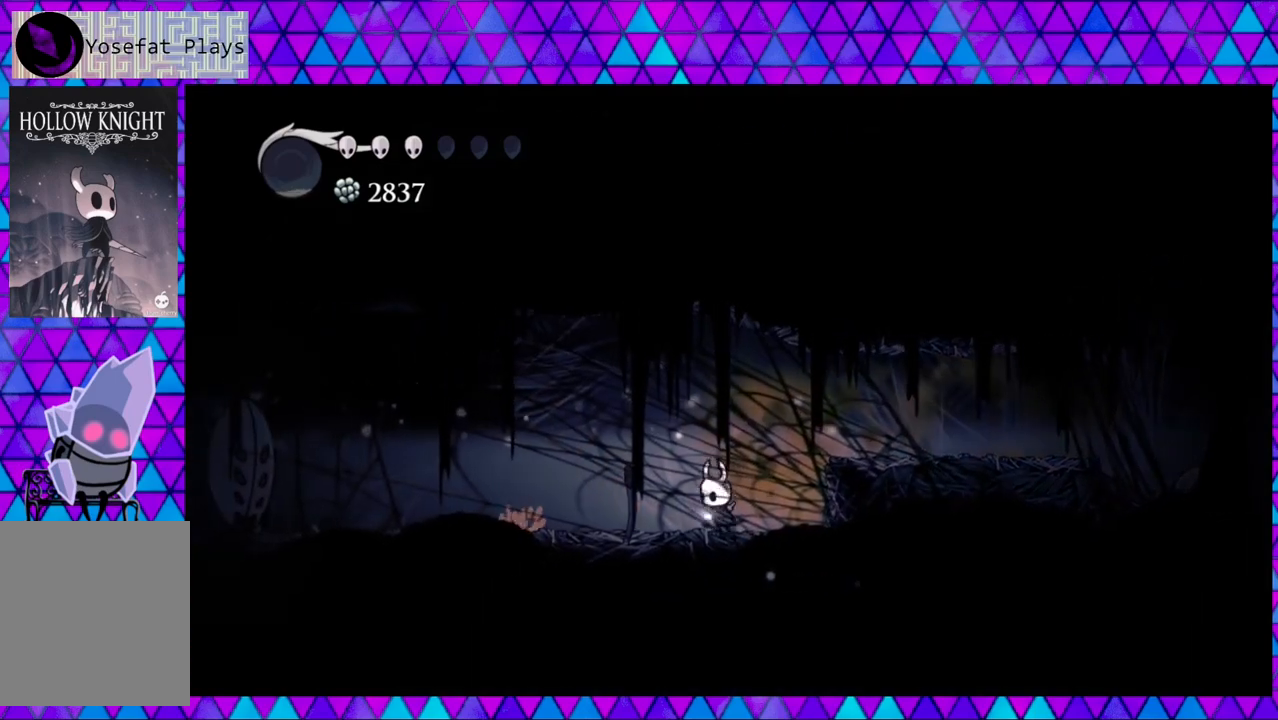
{"buttons": ["A"], "left_stick": "center", "right_stick": "center", "events": [[17, "A", "up"], [283, "DPAD_LEFT", "up"], [483, "A", "down"]]}
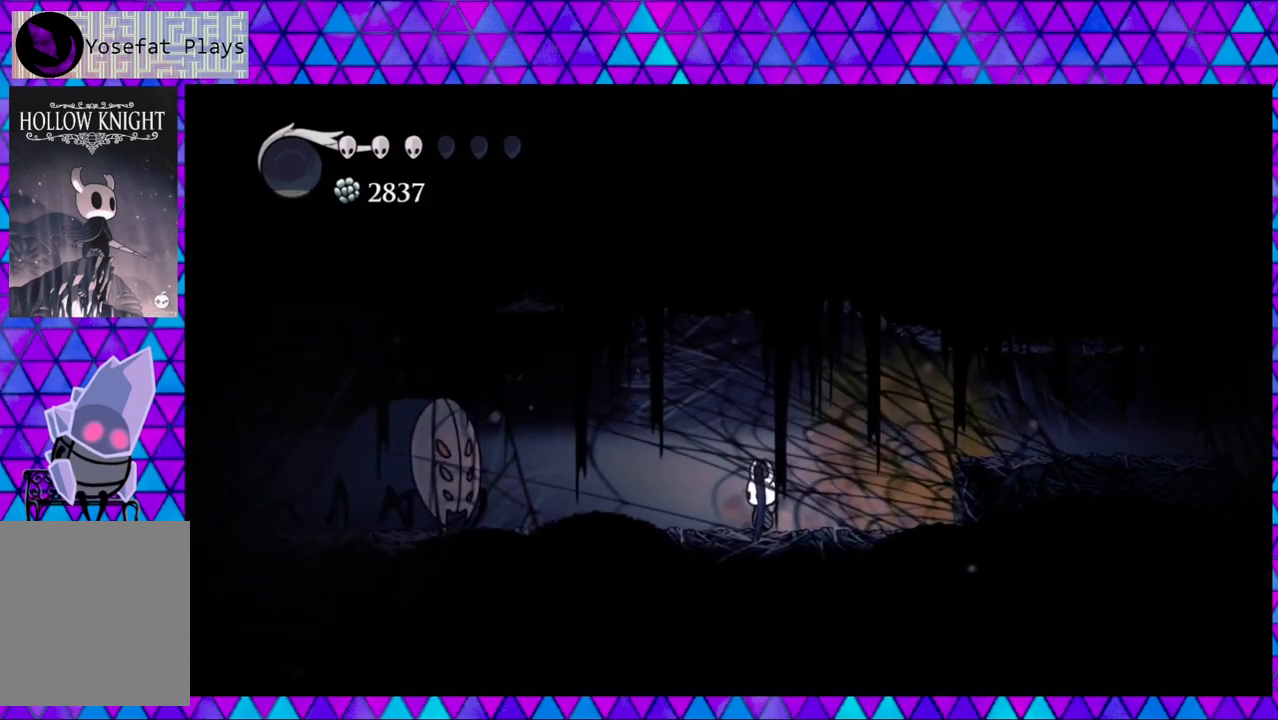
{"buttons": [], "left_stick": "center", "right_stick": "center", "events": [[133, "A", "up"]]}
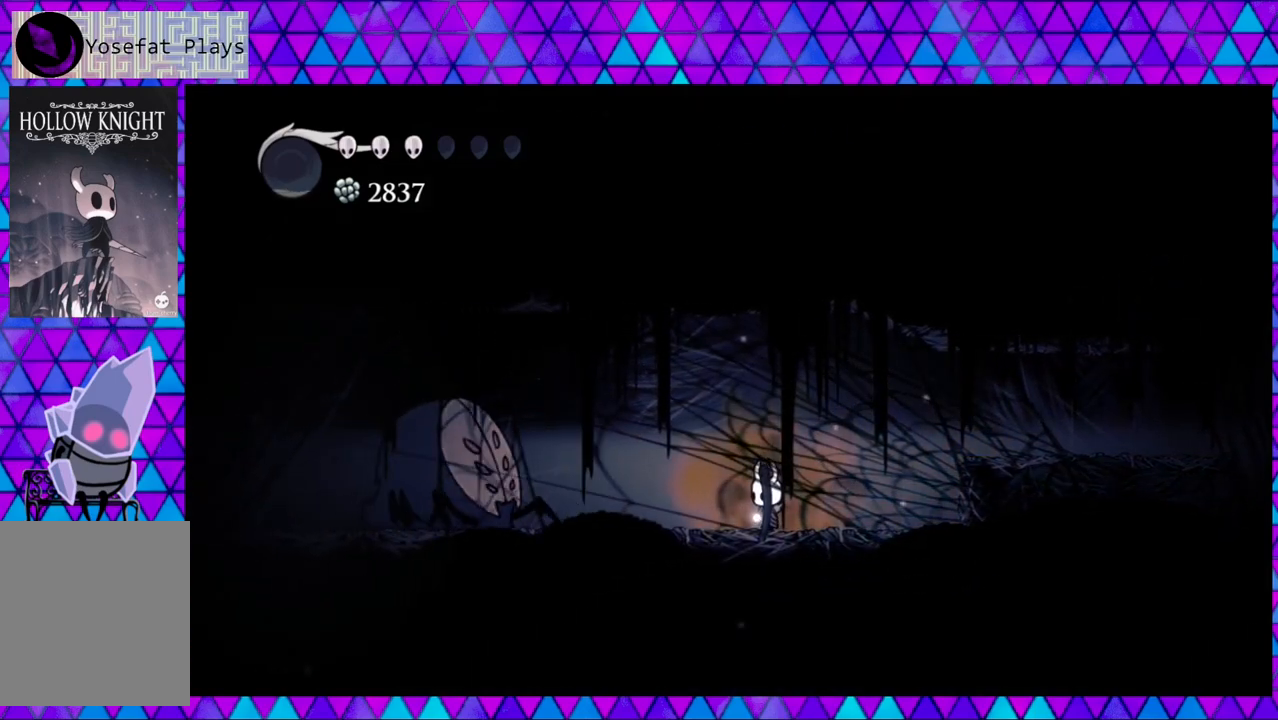
{"buttons": ["DPAD_LEFT"], "left_stick": "center", "right_stick": "center", "events": [[50, "DPAD_RIGHT", "down"], [317, "DPAD_LEFT", "down"], [317, "DPAD_RIGHT", "up"]]}
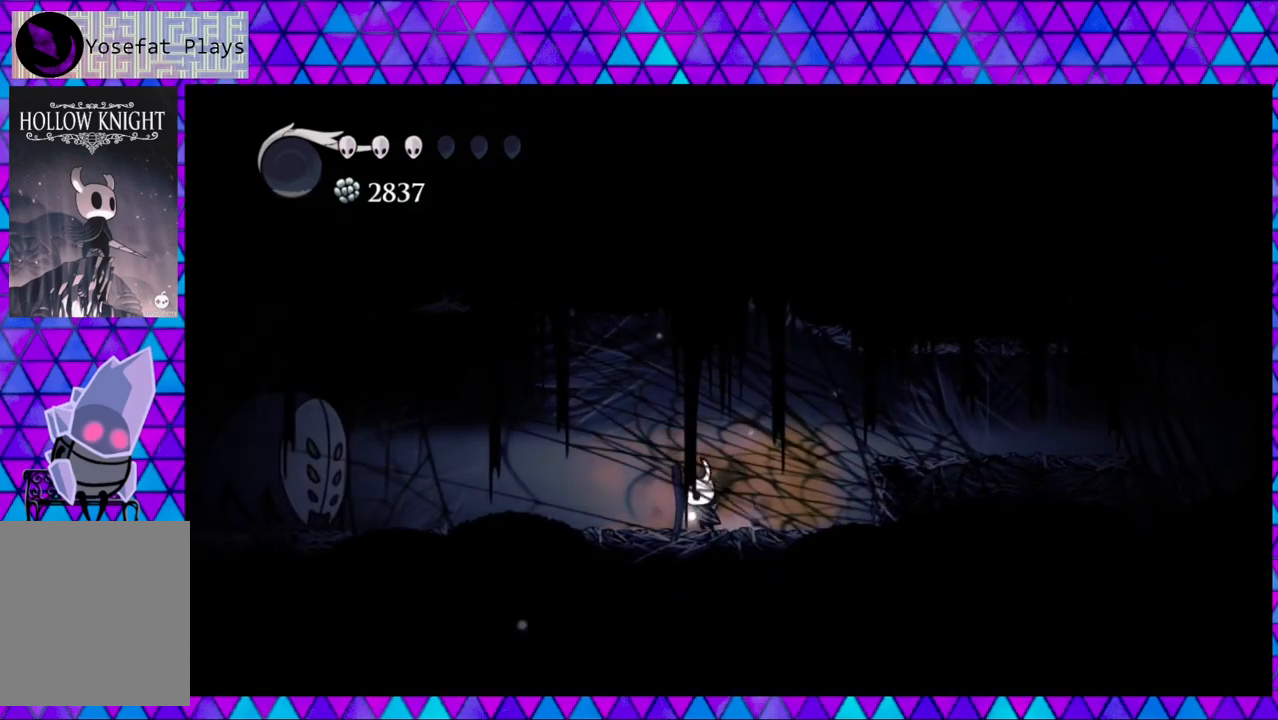
{"buttons": ["DPAD_LEFT"], "left_stick": "center", "right_stick": "center", "events": []}
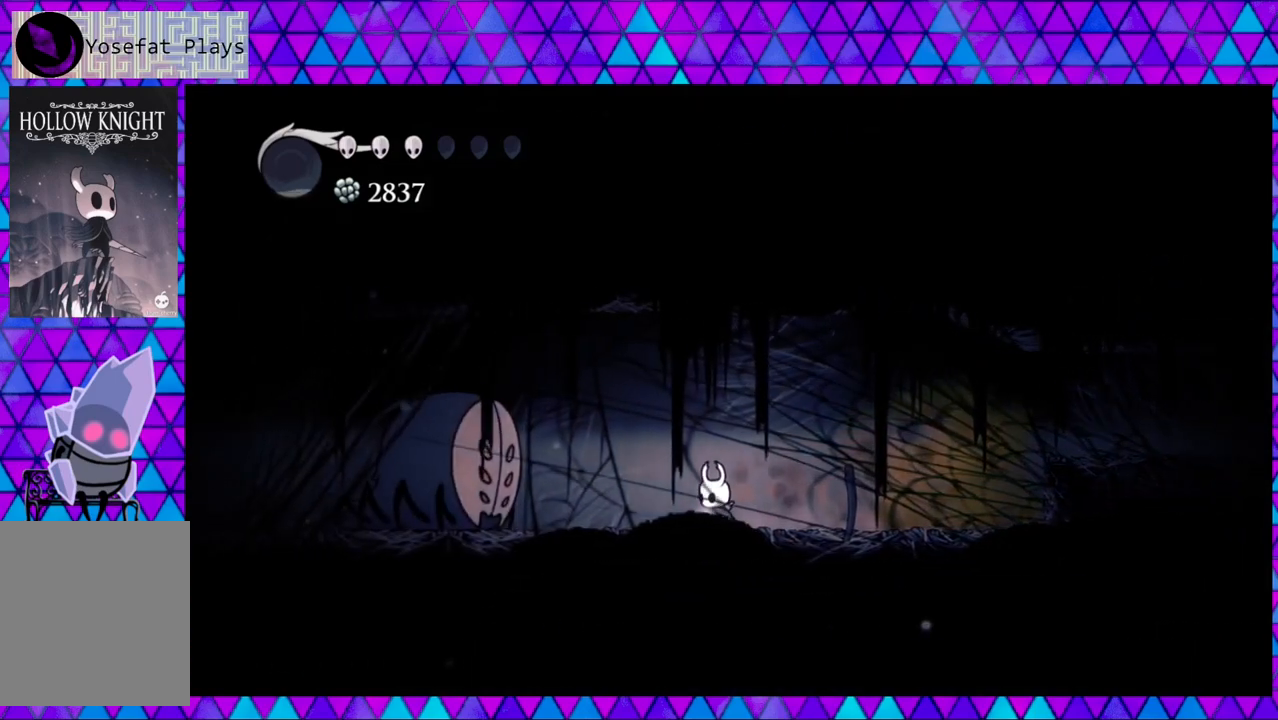
{"buttons": [], "left_stick": "center", "right_stick": "center", "events": [[350, "DPAD_LEFT", "up"]]}
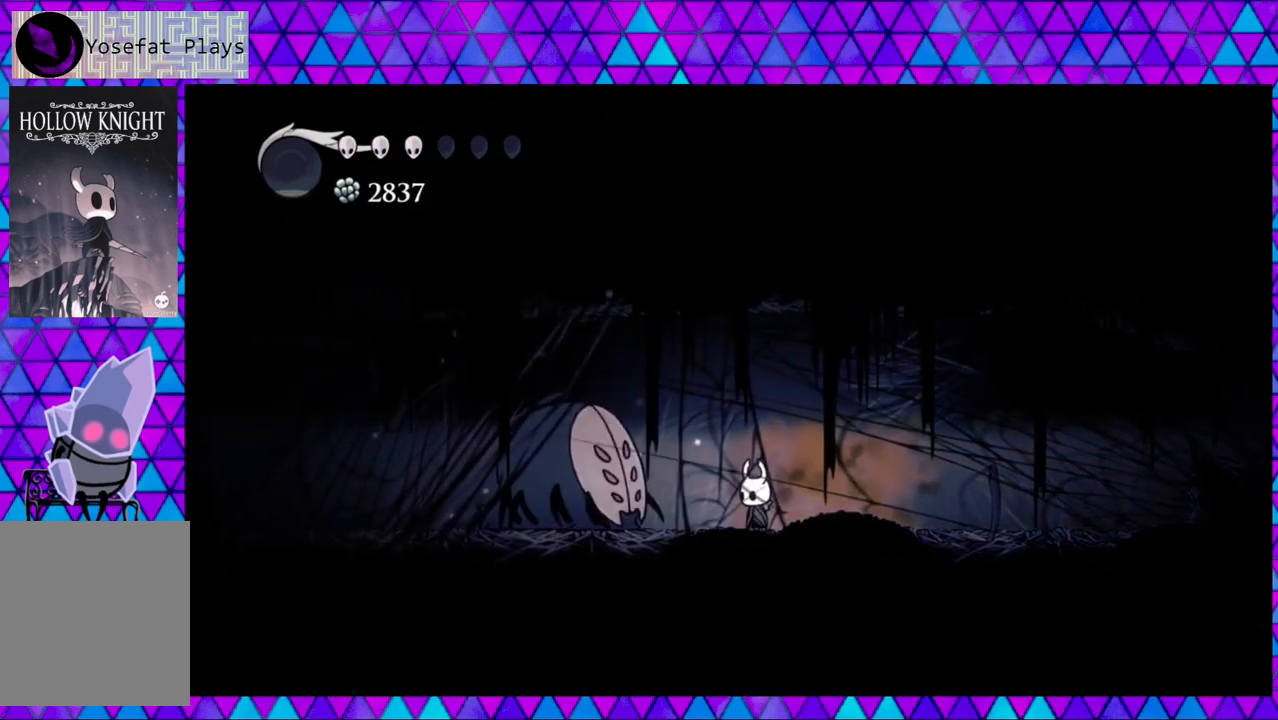
{"buttons": ["DPAD_LEFT"], "left_stick": "center", "right_stick": "center", "events": [[350, "DPAD_LEFT", "down"]]}
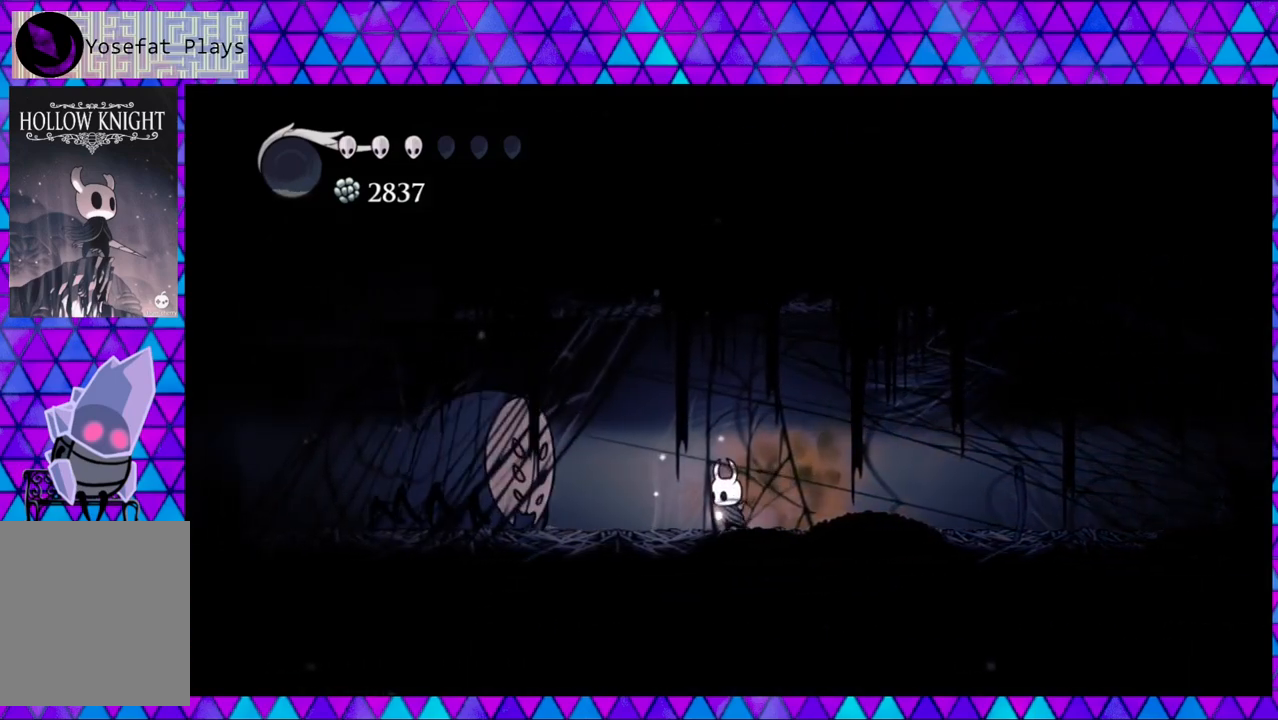
{"buttons": [], "left_stick": "center", "right_stick": "center", "events": [[367, "DPAD_LEFT", "up"]]}
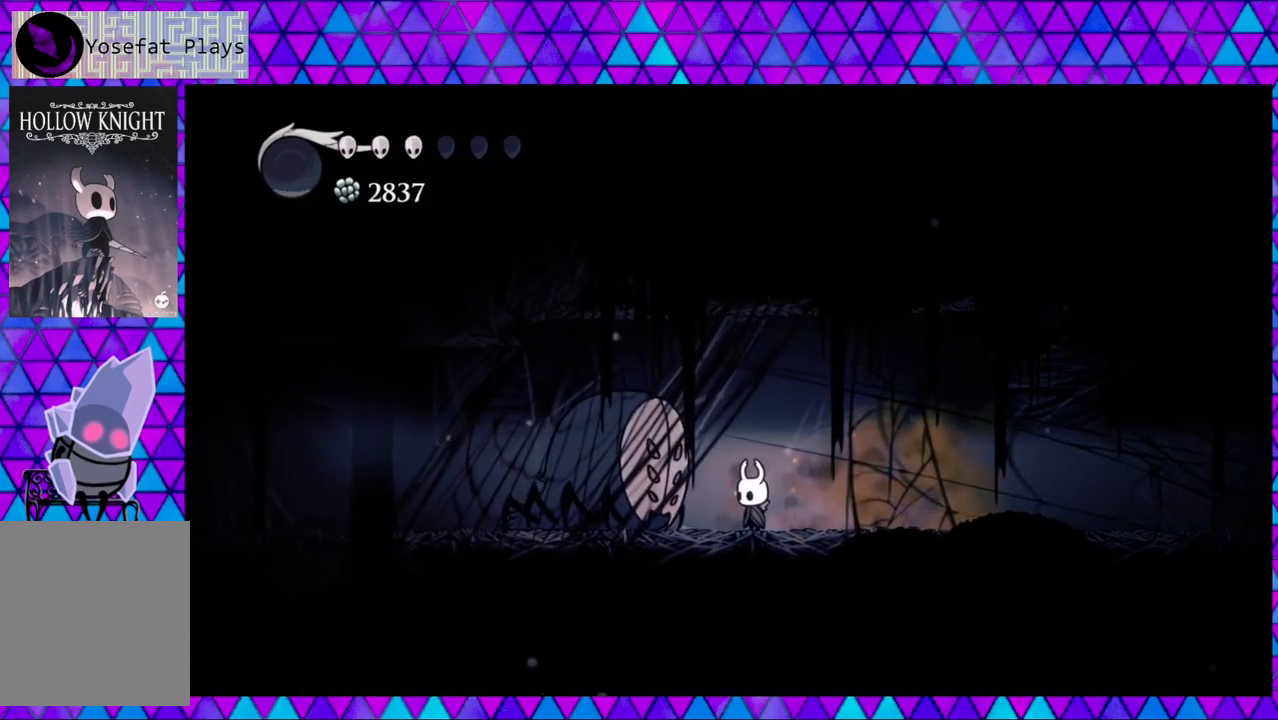
{"buttons": [], "left_stick": "center", "right_stick": "center", "events": []}
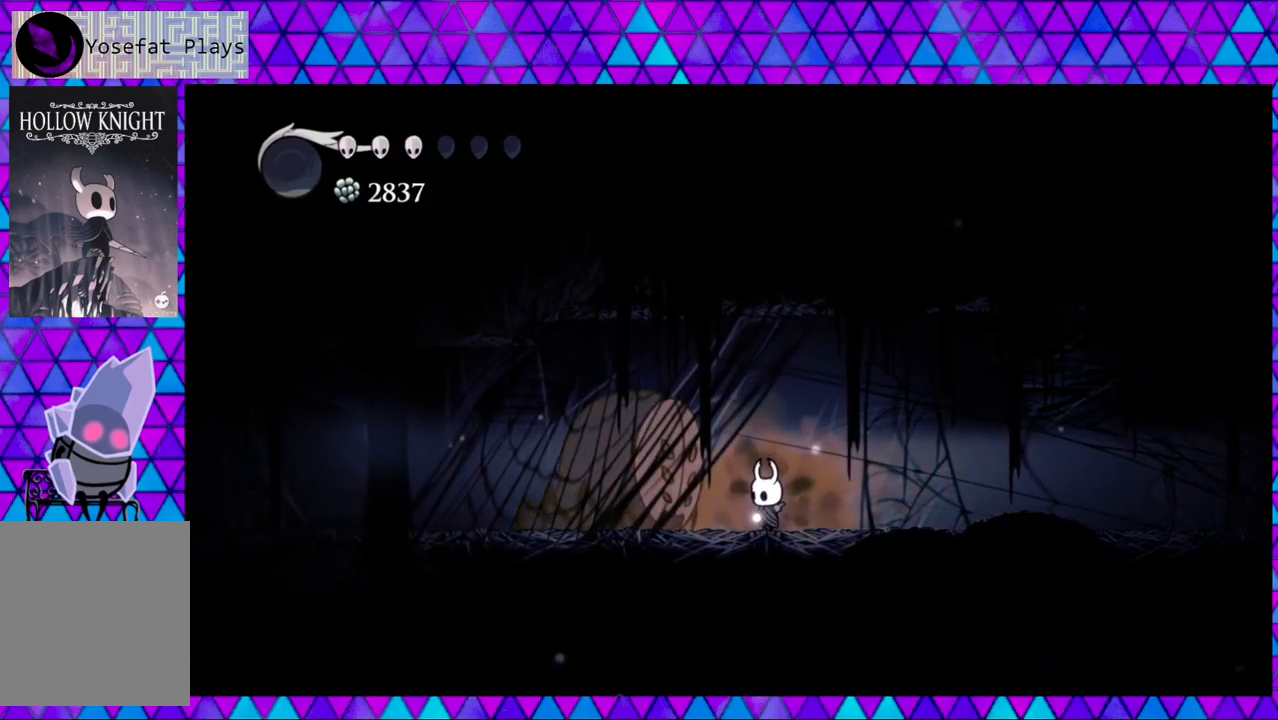
{"buttons": ["DPAD_LEFT"], "left_stick": "center", "right_stick": "center", "events": [[400, "DPAD_LEFT", "down"]]}
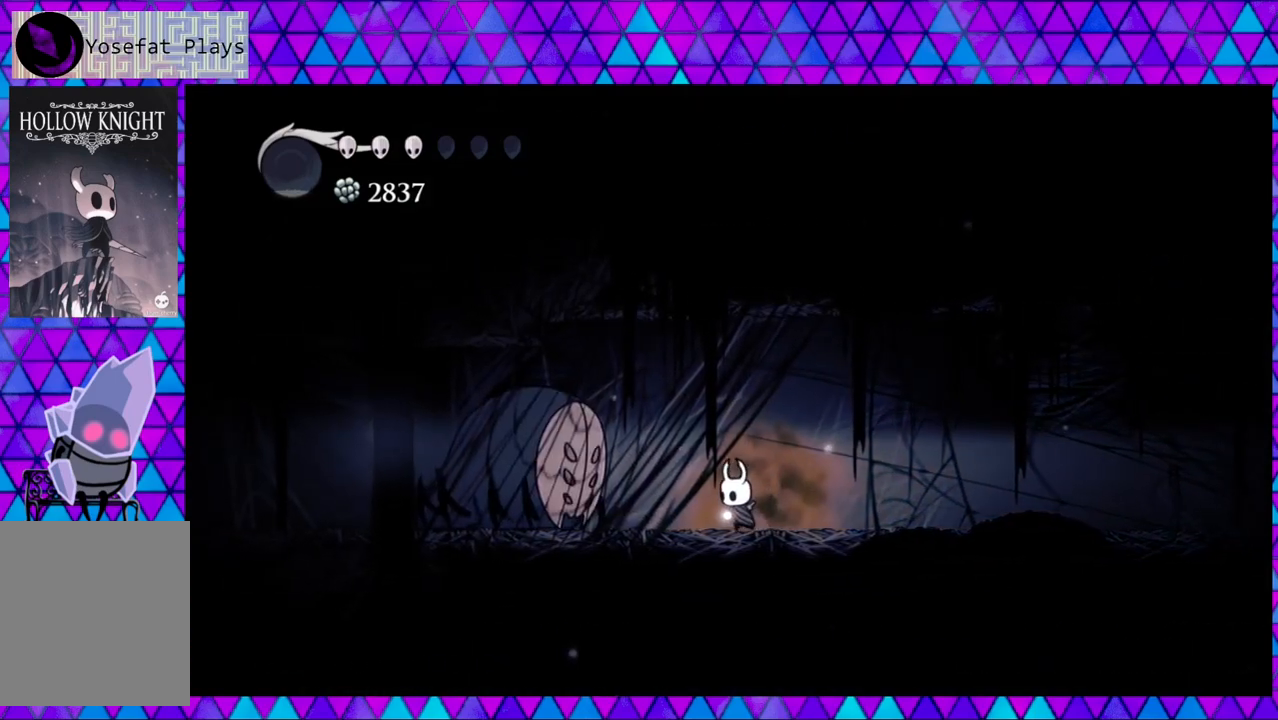
{"buttons": ["Y"], "left_stick": "center", "right_stick": "center", "events": [[283, "DPAD_LEFT", "up"], [433, "Y", "down"]]}
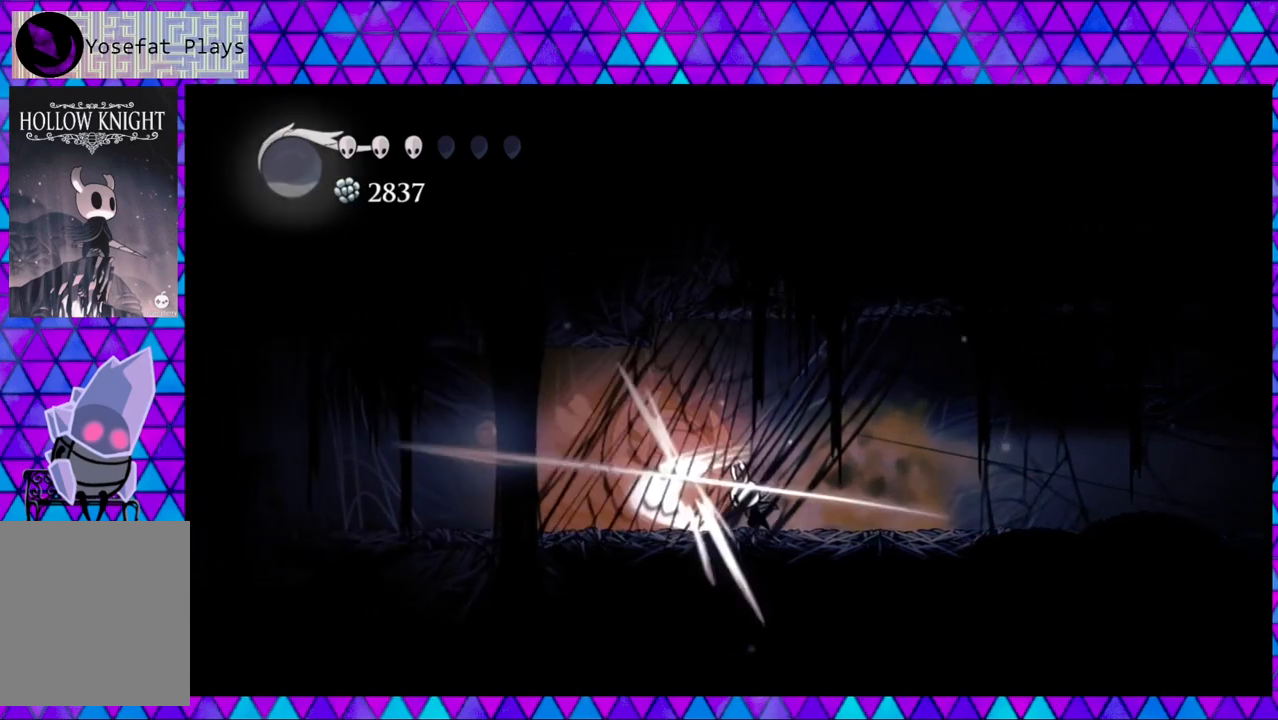
{"buttons": ["R2", "DPAD_RIGHT"], "left_stick": "center", "right_stick": "center", "events": [[100, "Y", "up"], [150, "DPAD_RIGHT", "down"], [200, "R2", "down"]]}
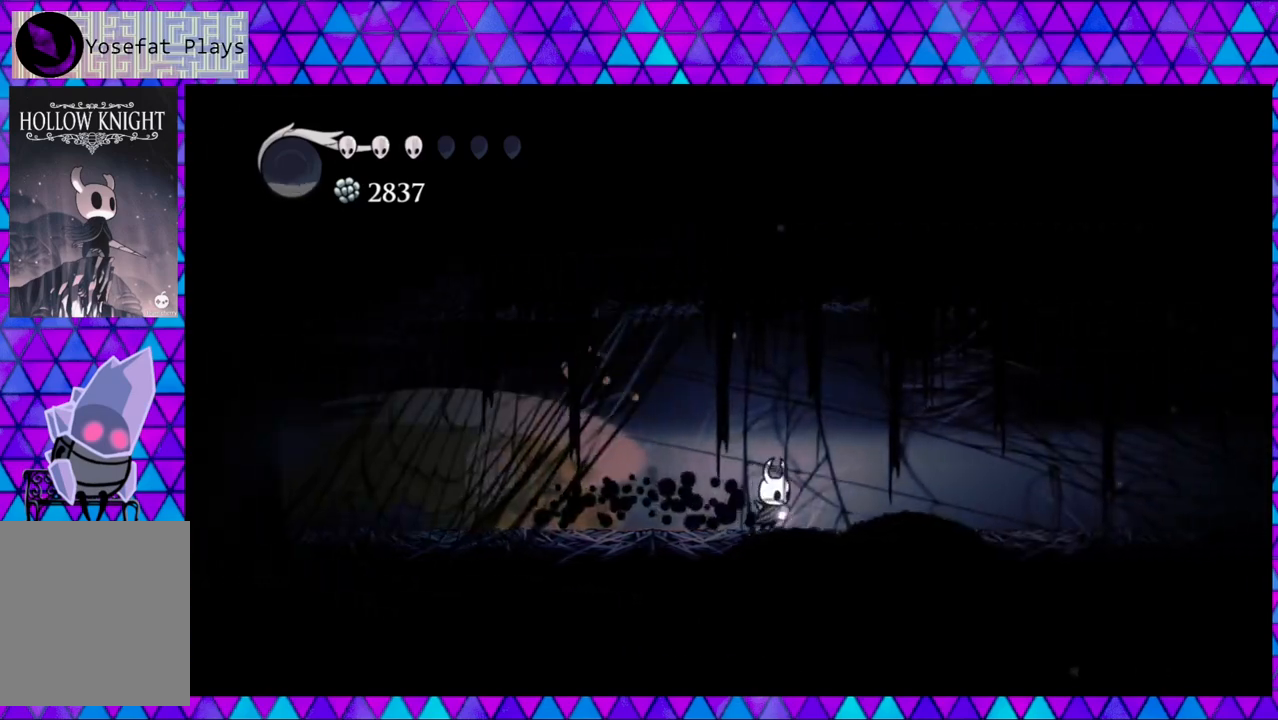
{"buttons": ["DPAD_RIGHT"], "left_stick": "center", "right_stick": "center", "events": [[150, "R2", "up"]]}
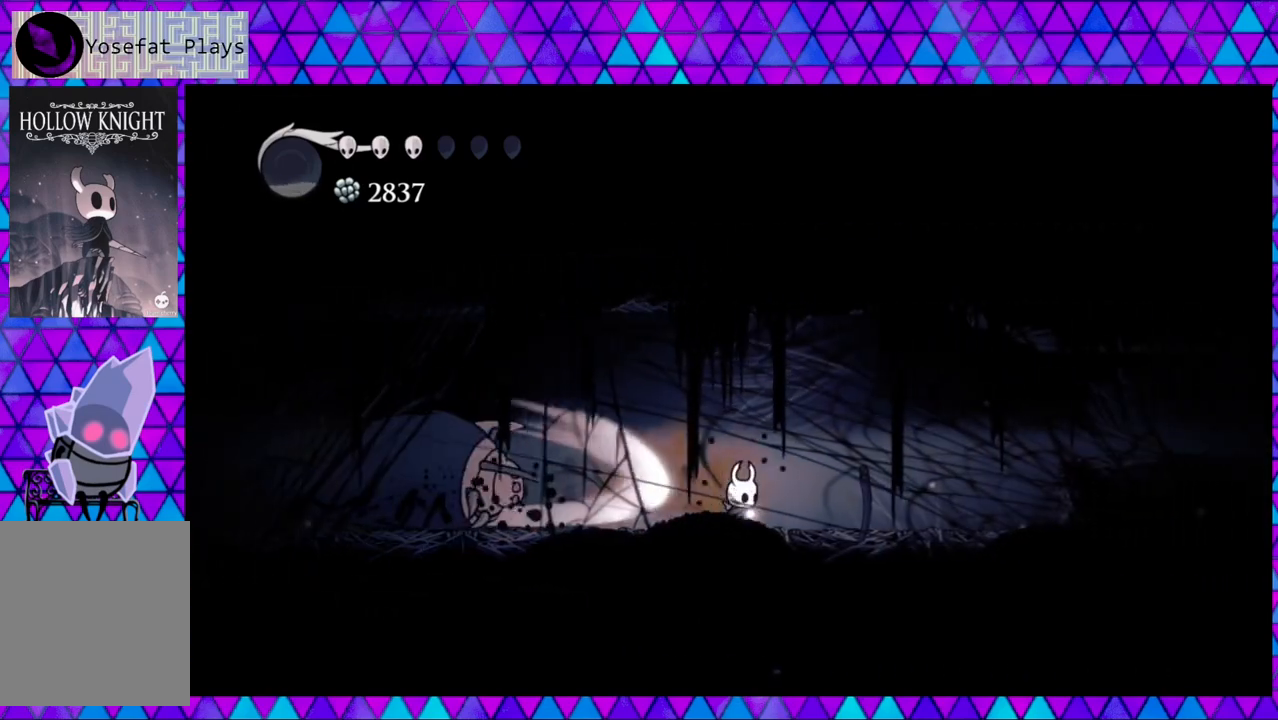
{"buttons": ["DPAD_LEFT"], "left_stick": "center", "right_stick": "center", "events": [[150, "DPAD_RIGHT", "up"], [183, "DPAD_LEFT", "down"]]}
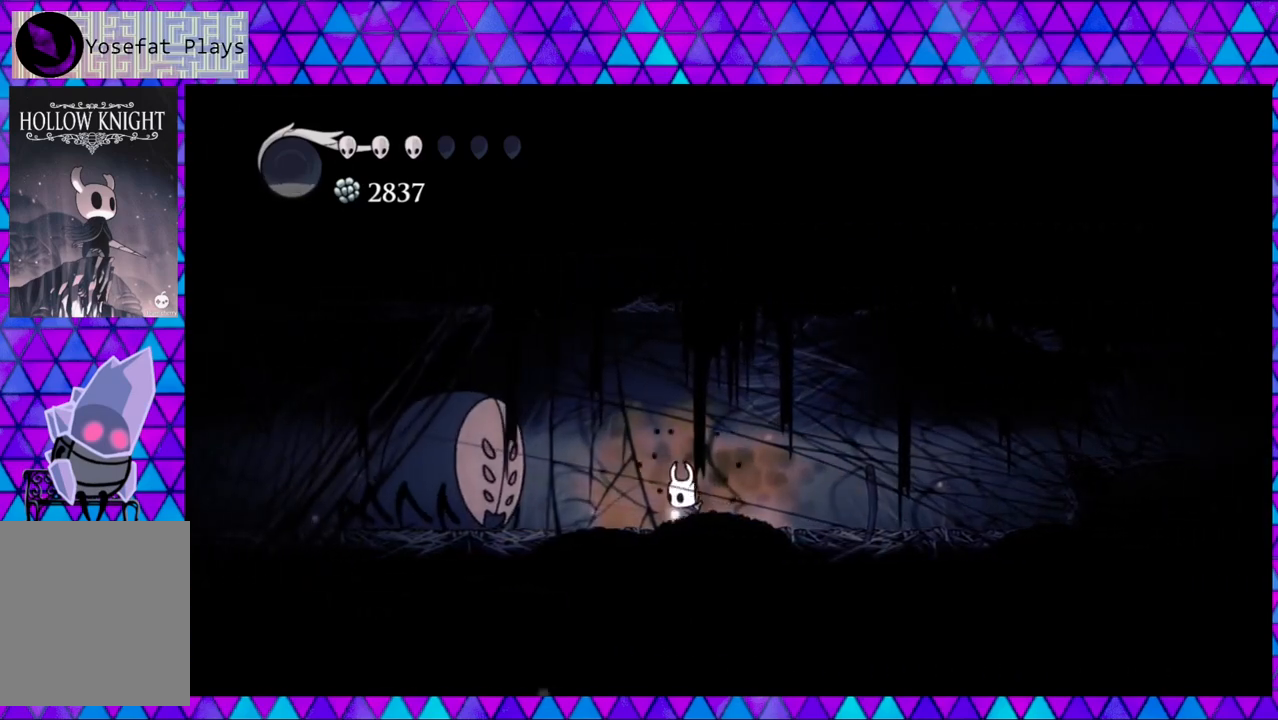
{"buttons": [], "left_stick": "center", "right_stick": "center", "events": [[317, "DPAD_LEFT", "up"]]}
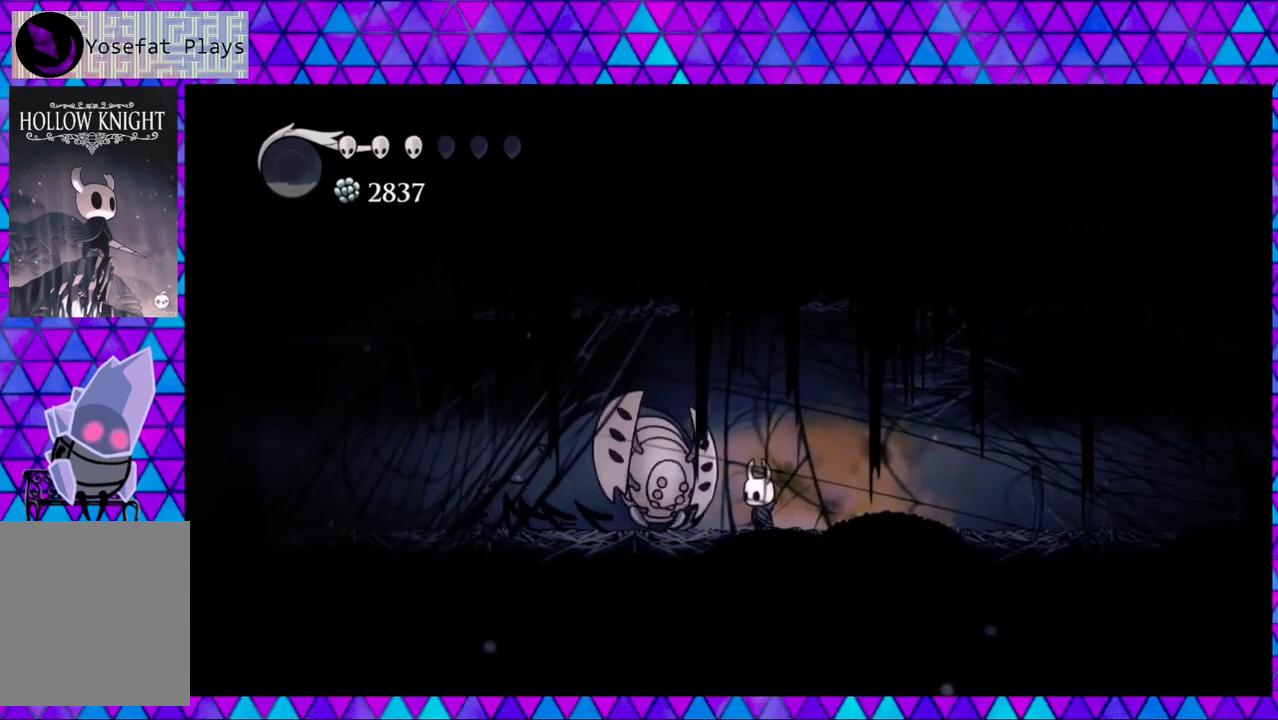
{"buttons": ["DPAD_RIGHT"], "left_stick": "center", "right_stick": "center", "events": [[350, "Y", "down"], [483, "Y", "up"], [500, "DPAD_RIGHT", "down"]]}
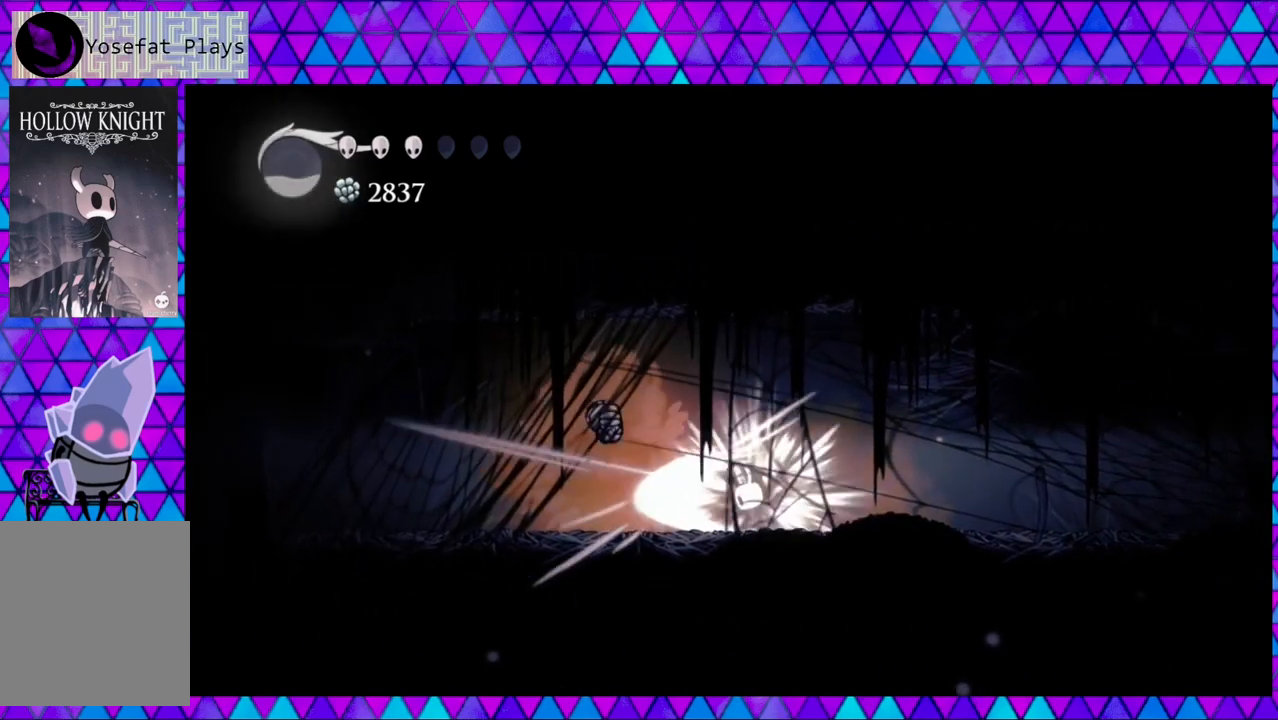
{"buttons": ["DPAD_LEFT"], "left_stick": "center", "right_stick": "center", "events": [[33, "R2", "down"], [367, "DPAD_RIGHT", "up"], [367, "R2", "up"], [417, "DPAD_LEFT", "down"]]}
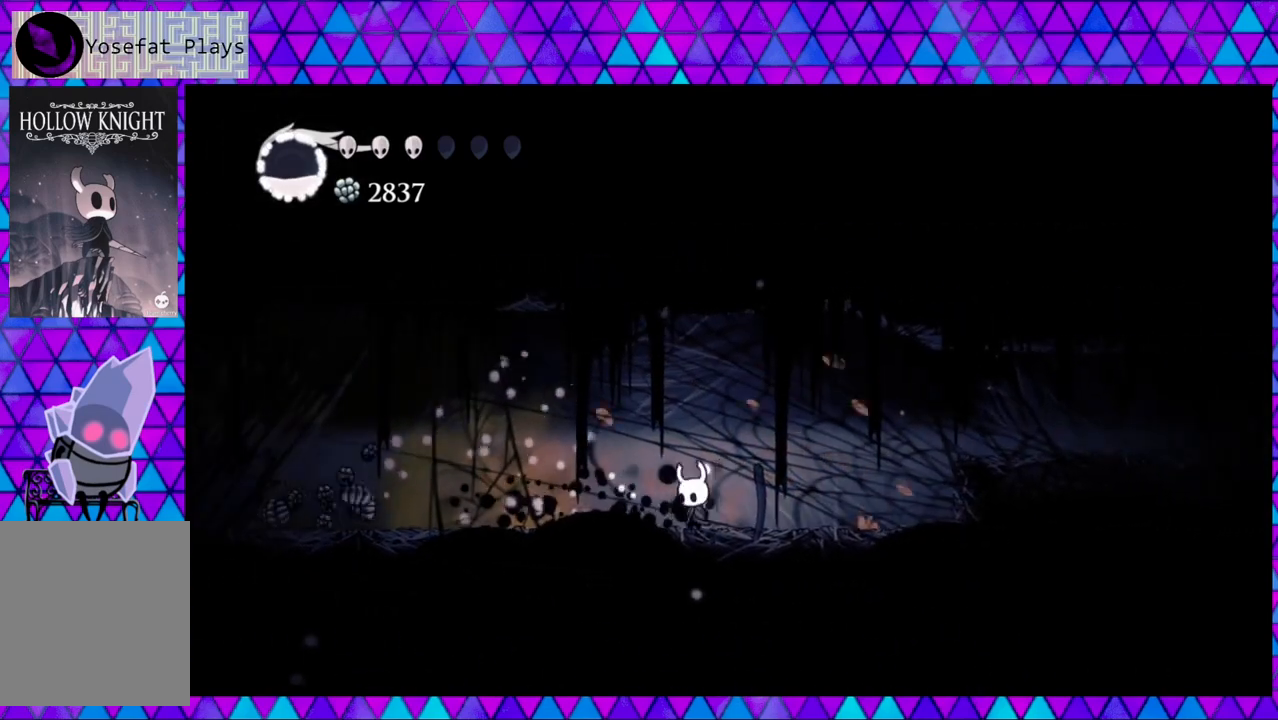
{"buttons": ["R2", "DPAD_LEFT"], "left_stick": "center", "right_stick": "center", "events": [[133, "R2", "down"]]}
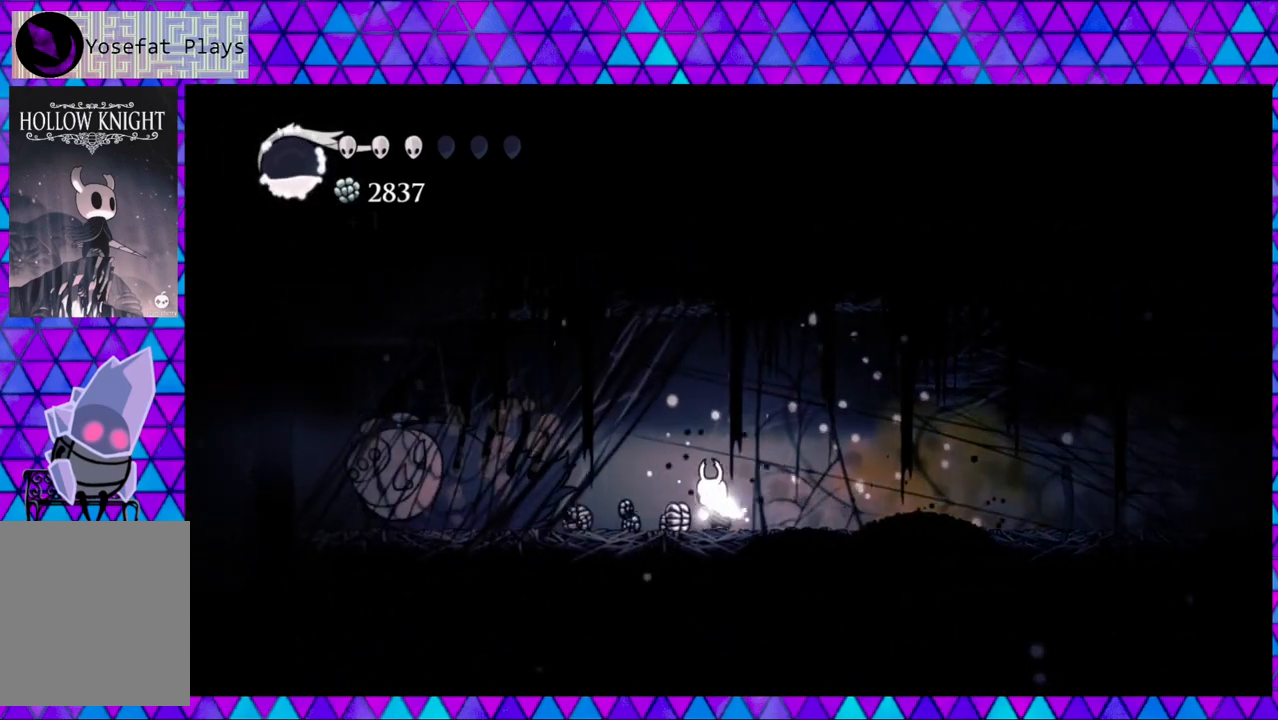
{"buttons": ["DPAD_LEFT"], "left_stick": "center", "right_stick": "center", "events": [[167, "R2", "up"]]}
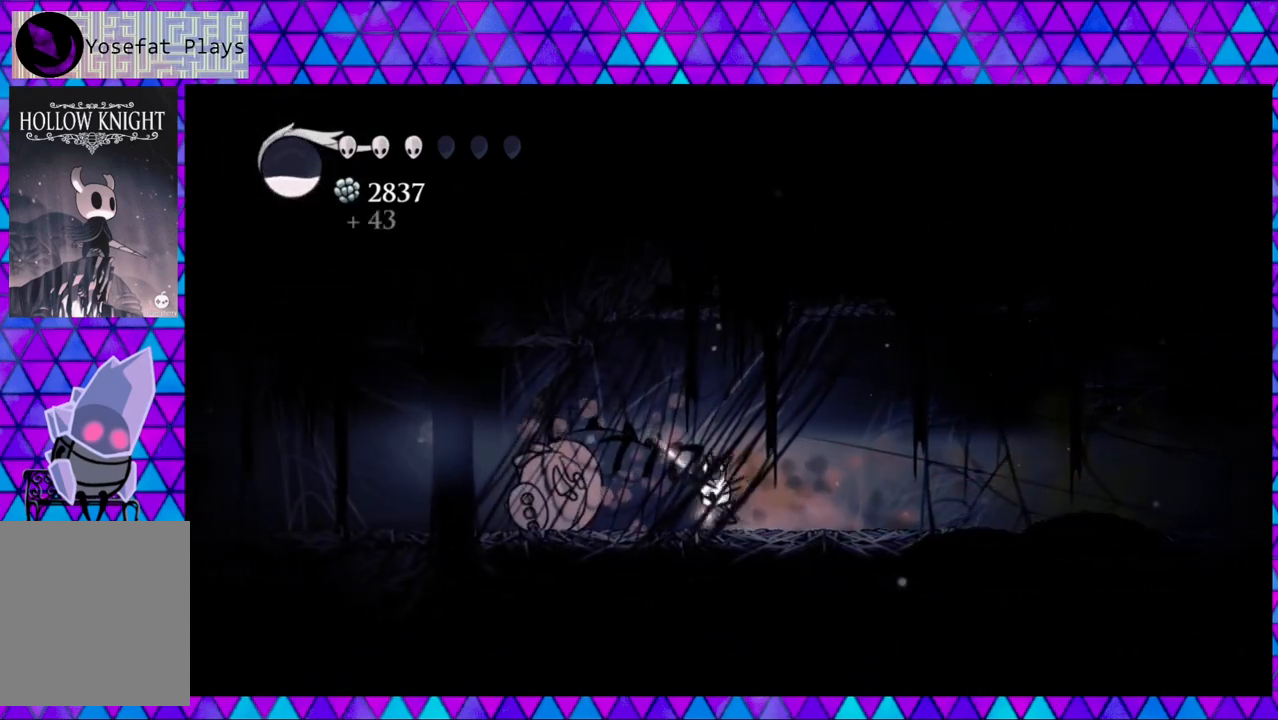
{"buttons": ["R2", "DPAD_LEFT"], "left_stick": "center", "right_stick": "center", "events": [[483, "R2", "down"]]}
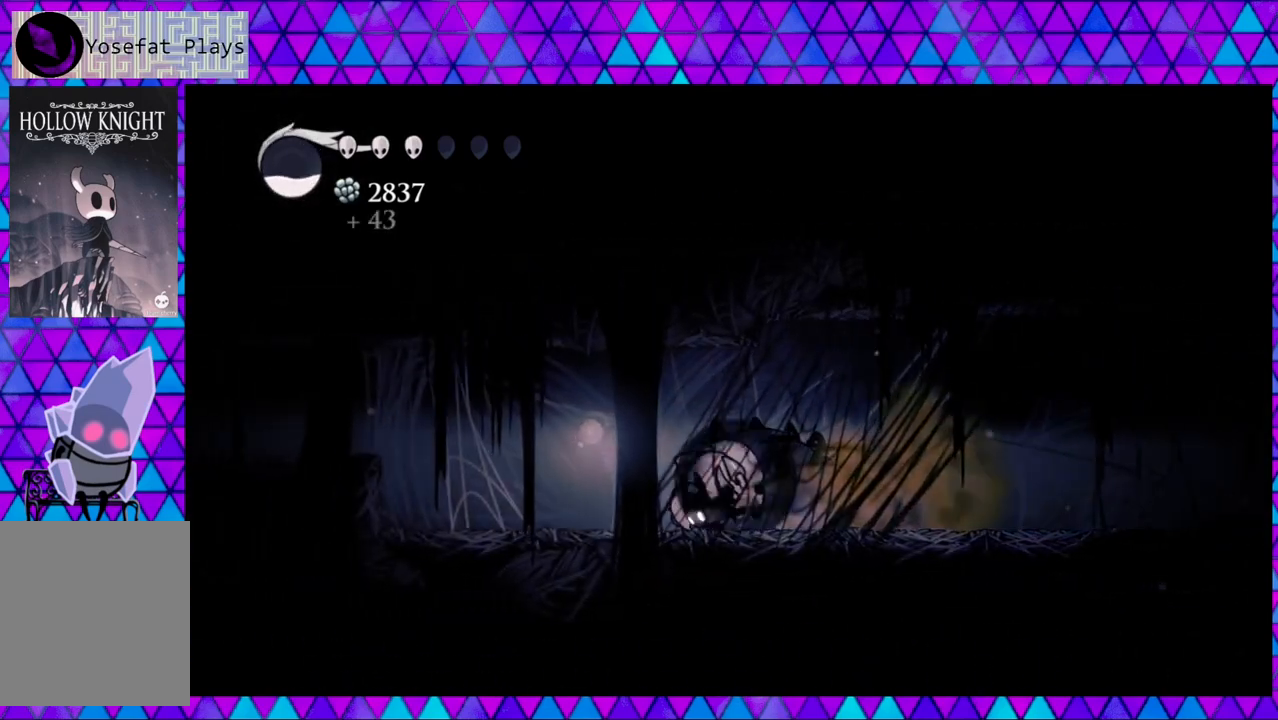
{"buttons": ["R2", "DPAD_LEFT"], "left_stick": "center", "right_stick": "center", "events": []}
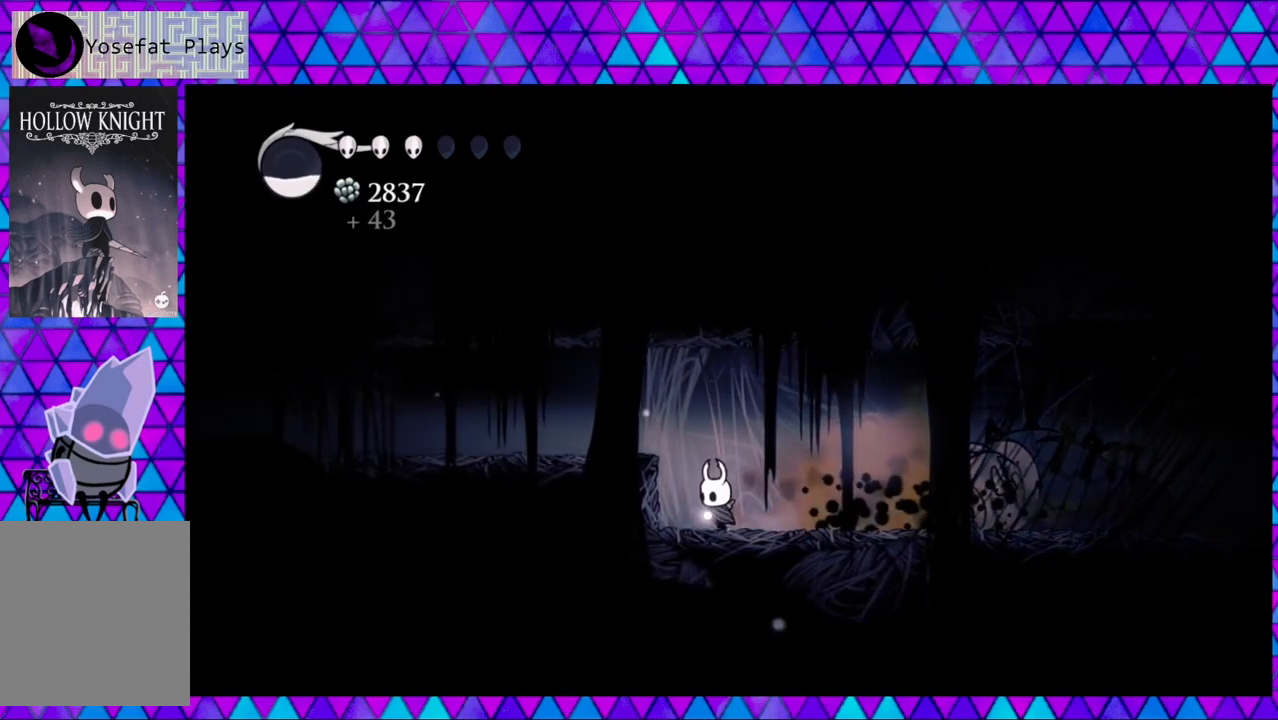
{"buttons": ["R2", "DPAD_RIGHT"], "left_stick": "center", "right_stick": "center", "events": [[33, "R2", "up"], [67, "DPAD_LEFT", "up"], [100, "DPAD_RIGHT", "down"], [300, "R2", "down"]]}
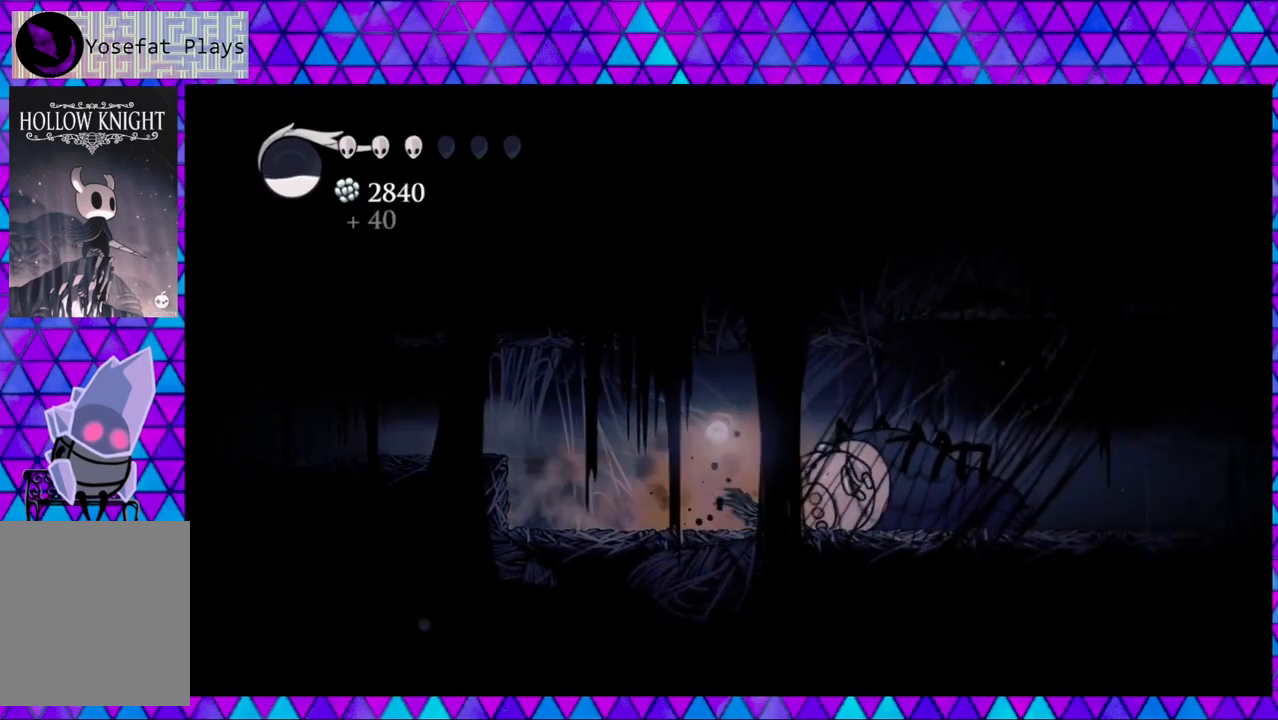
{"buttons": ["DPAD_RIGHT"], "left_stick": "center", "right_stick": "center", "events": [[267, "R2", "up"]]}
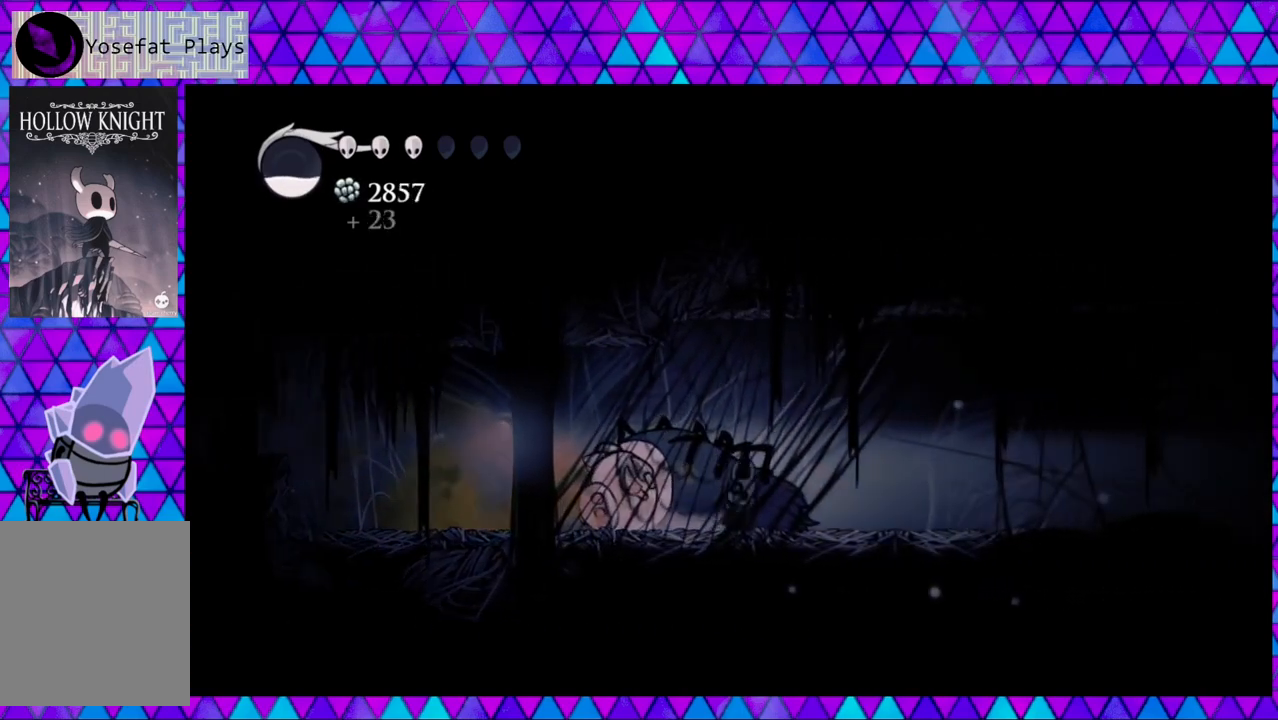
{"buttons": ["DPAD_RIGHT"], "left_stick": "center", "right_stick": "center", "events": [[33, "R2", "down"], [417, "R2", "up"]]}
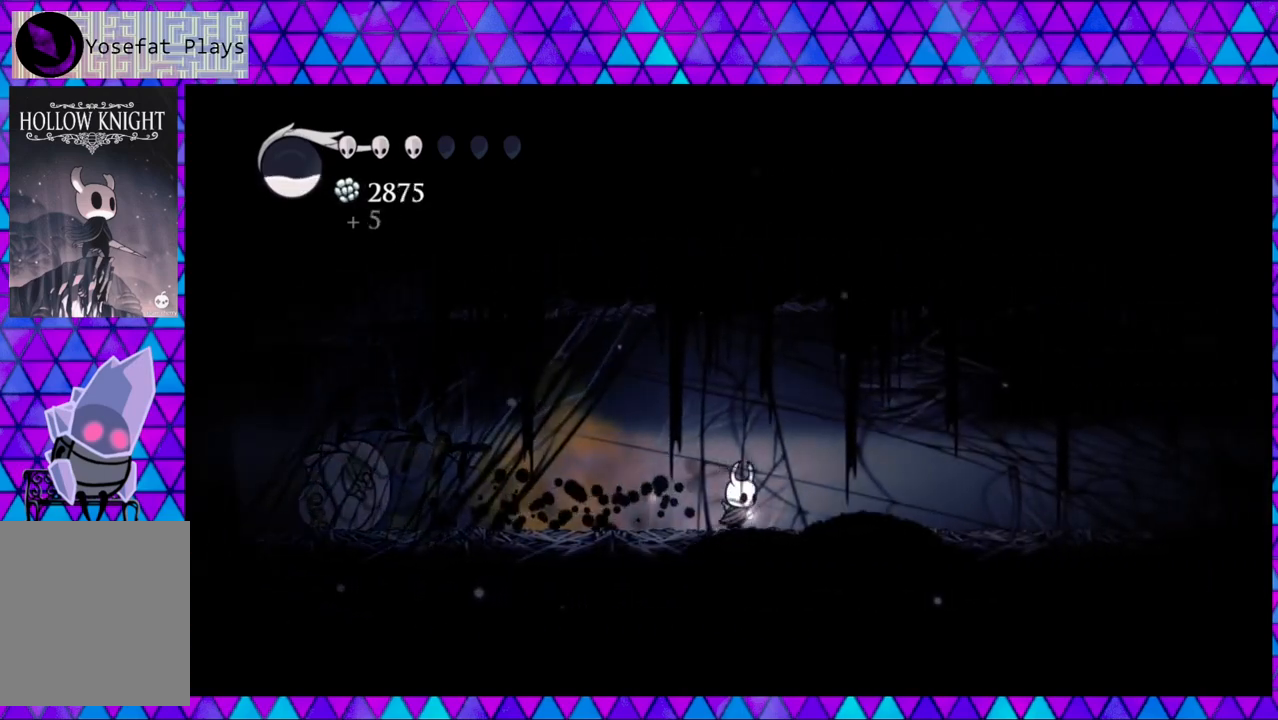
{"buttons": ["B", "Y", "DPAD_RIGHT"], "left_stick": "center", "right_stick": "center", "events": [[50, "B", "down"], [450, "Y", "down"]]}
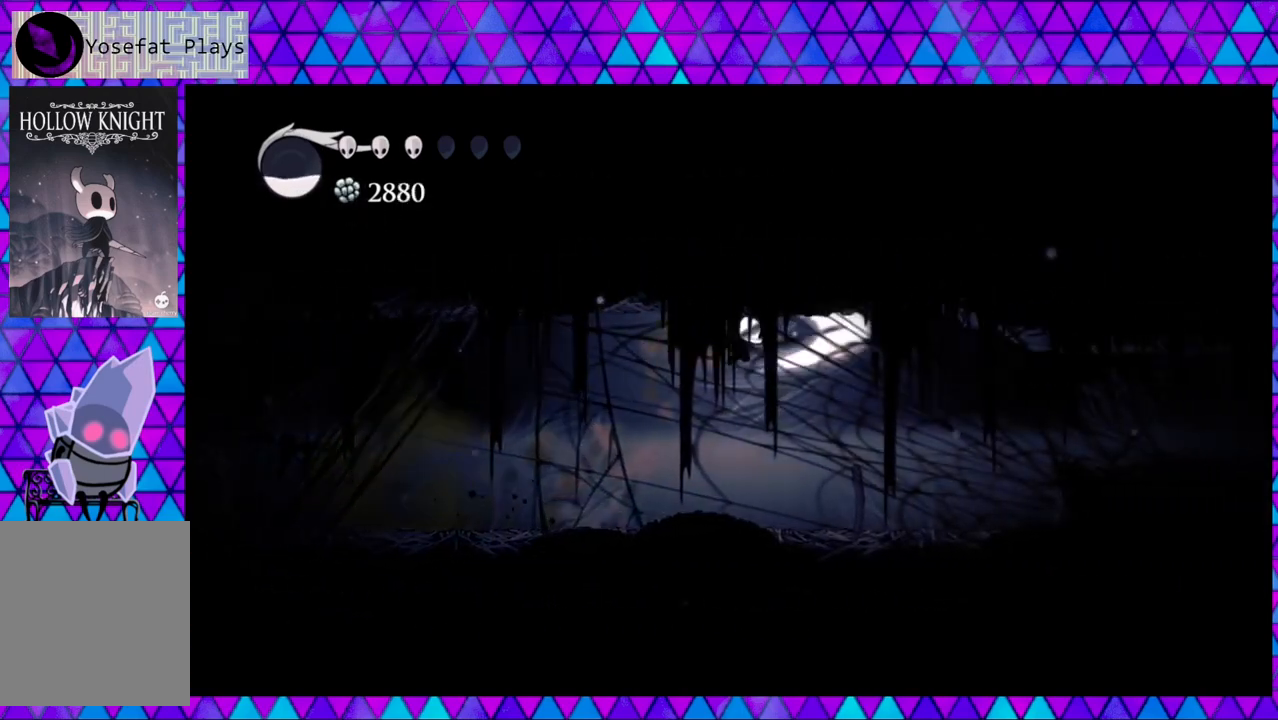
{"buttons": ["DPAD_RIGHT"], "left_stick": "center", "right_stick": "center", "events": [[183, "B", "up"], [183, "Y", "up"]]}
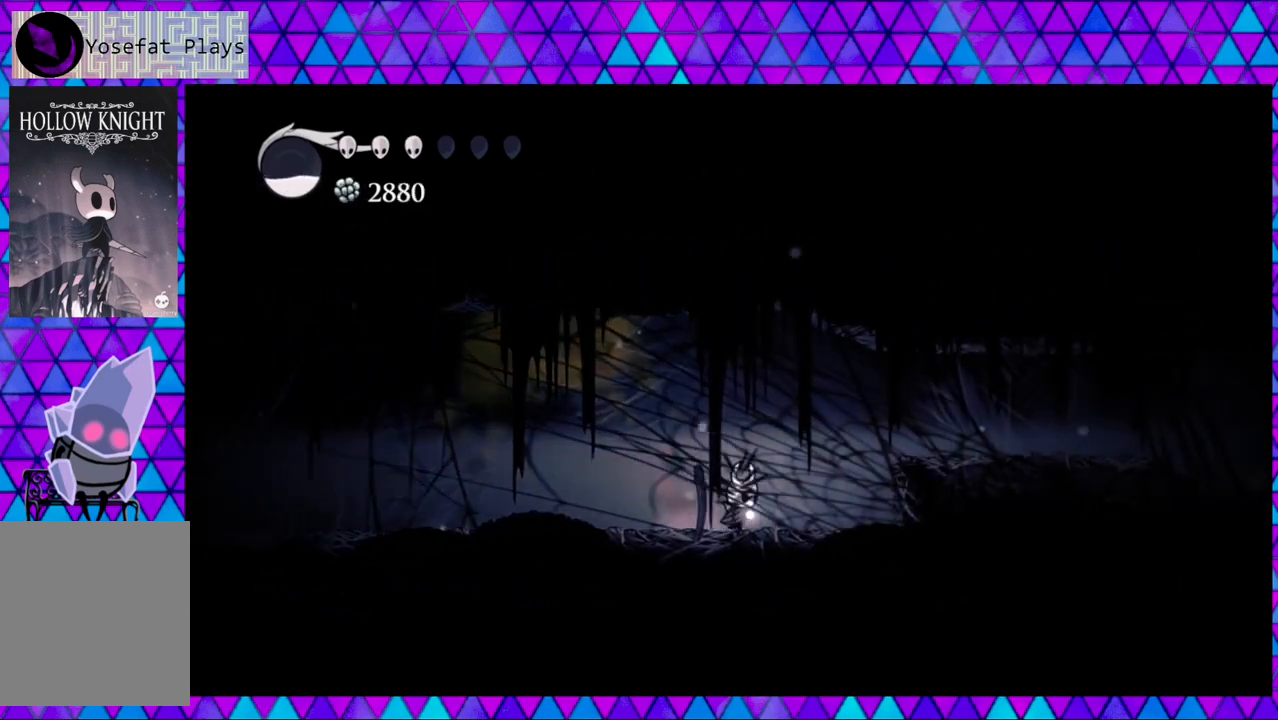
{"buttons": ["DPAD_RIGHT"], "left_stick": "center", "right_stick": "center", "events": [[250, "B", "down"], [483, "B", "up"]]}
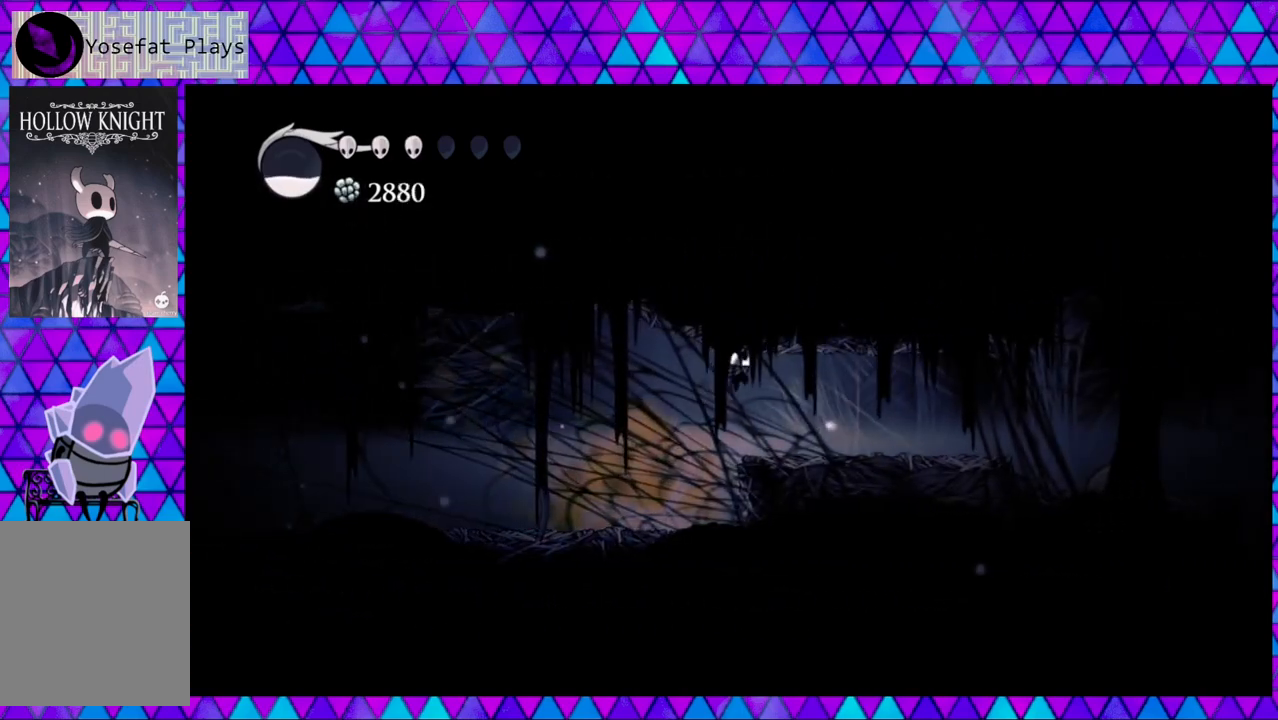
{"buttons": ["DPAD_RIGHT"], "left_stick": "center", "right_stick": "center", "events": []}